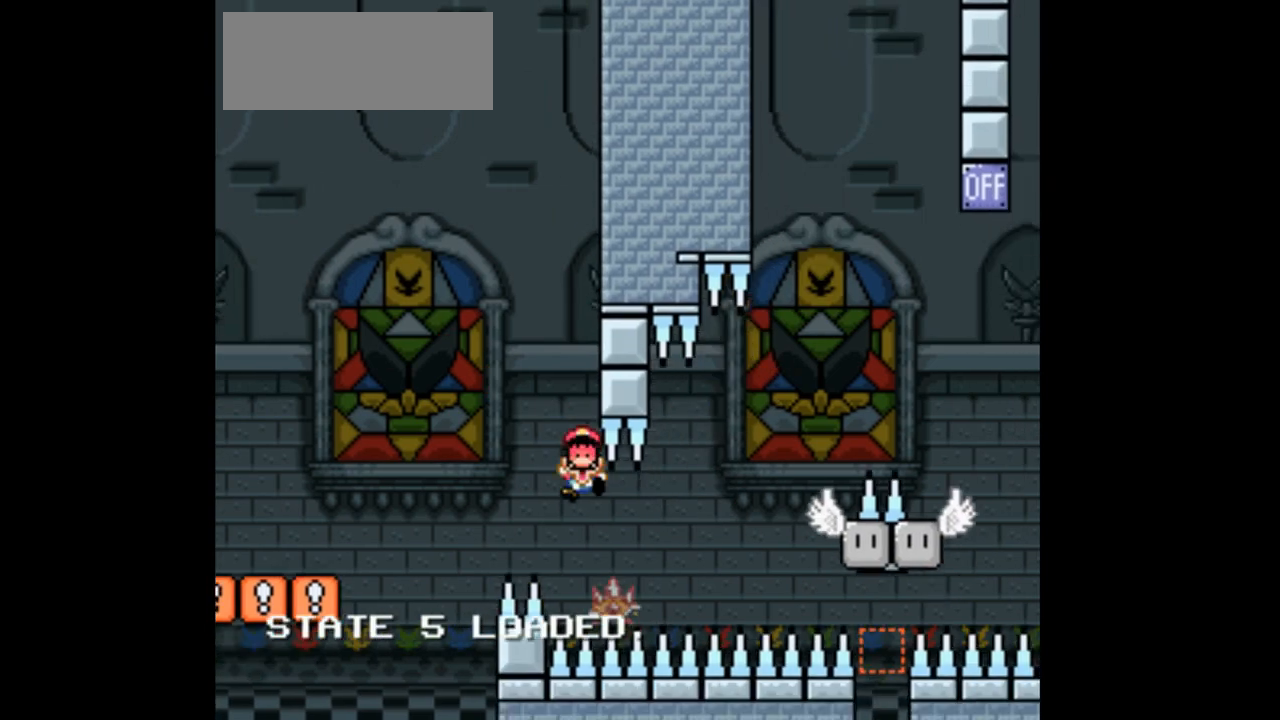
Gameplay with a controller (Nintendo layout); each line is a JSON object with the inputs held at the frame after it (dt_ms = milliseconds from this image to that frame). "events" lists button and stick changes between this image and that frame as [ms after this image, input, new state], when the widget could be followed in between. Not read: B L3 R1 R3 Y.
{"dt_ms": 1000, "buttons": ["X", "DPAD_RIGHT"]}
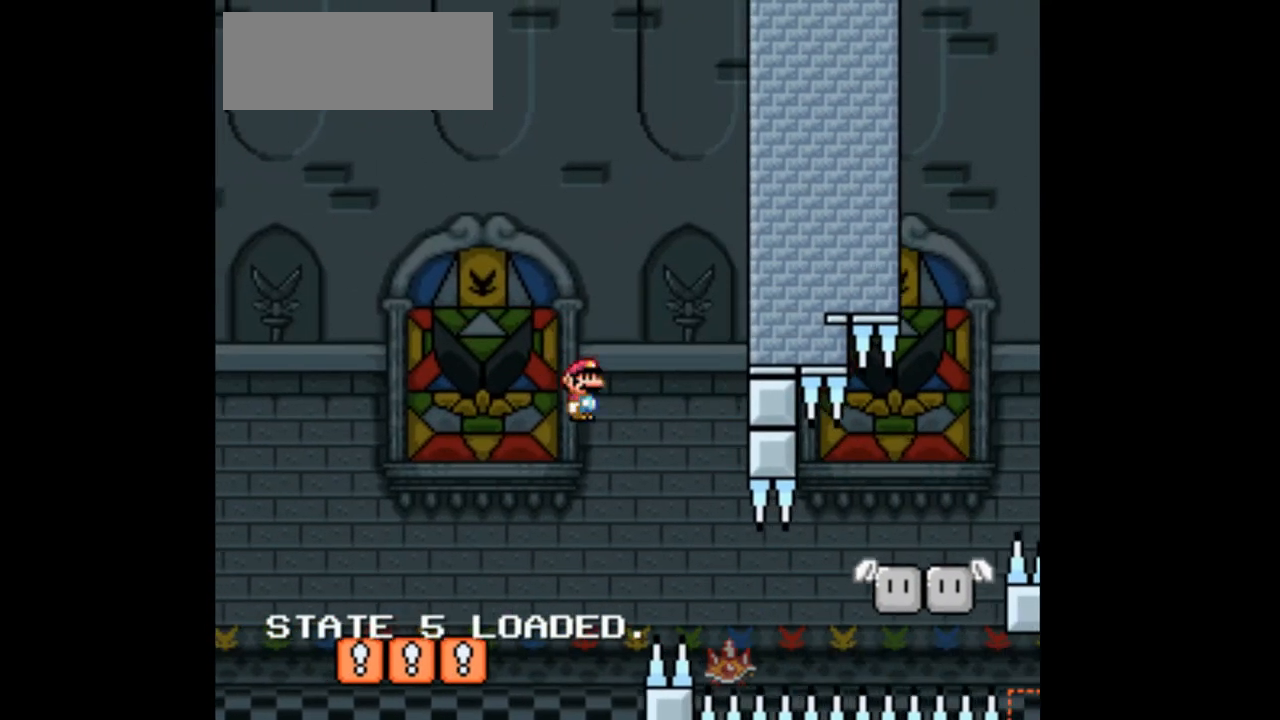
{"dt_ms": 500, "buttons": ["X", "DPAD_LEFT"], "events": [[333, "DPAD_RIGHT", "up"], [400, "DPAD_LEFT", "down"]]}
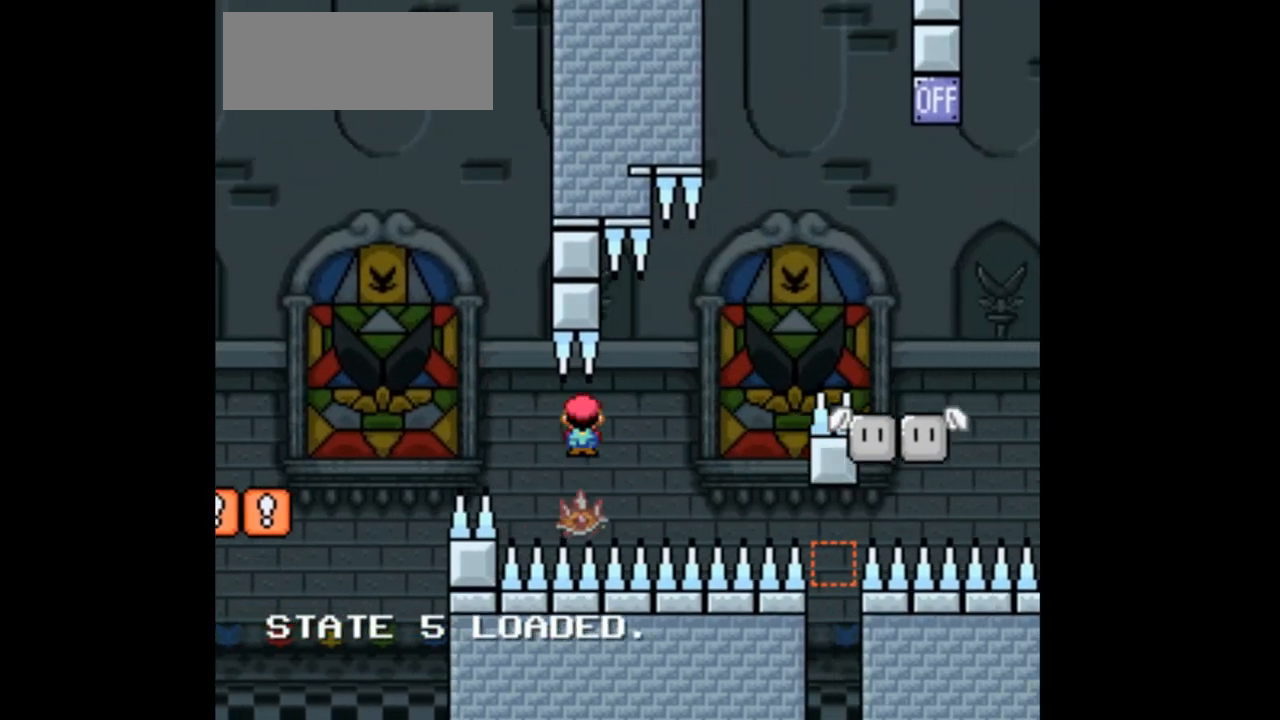
{"dt_ms": 500, "buttons": ["A", "X", "DPAD_RIGHT"], "events": [[33, "DPAD_LEFT", "up"], [167, "DPAD_RIGHT", "down"], [400, "A", "down"]]}
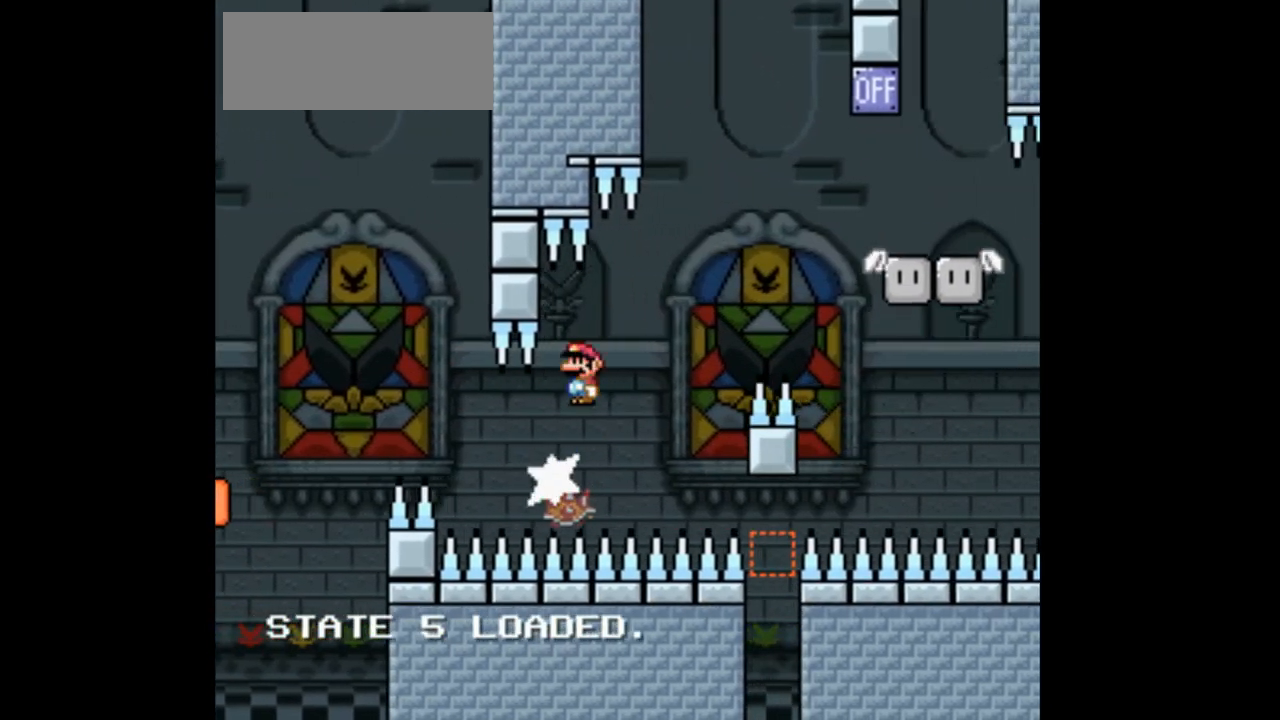
{"dt_ms": 500, "buttons": ["A", "X", "DPAD_RIGHT"], "events": []}